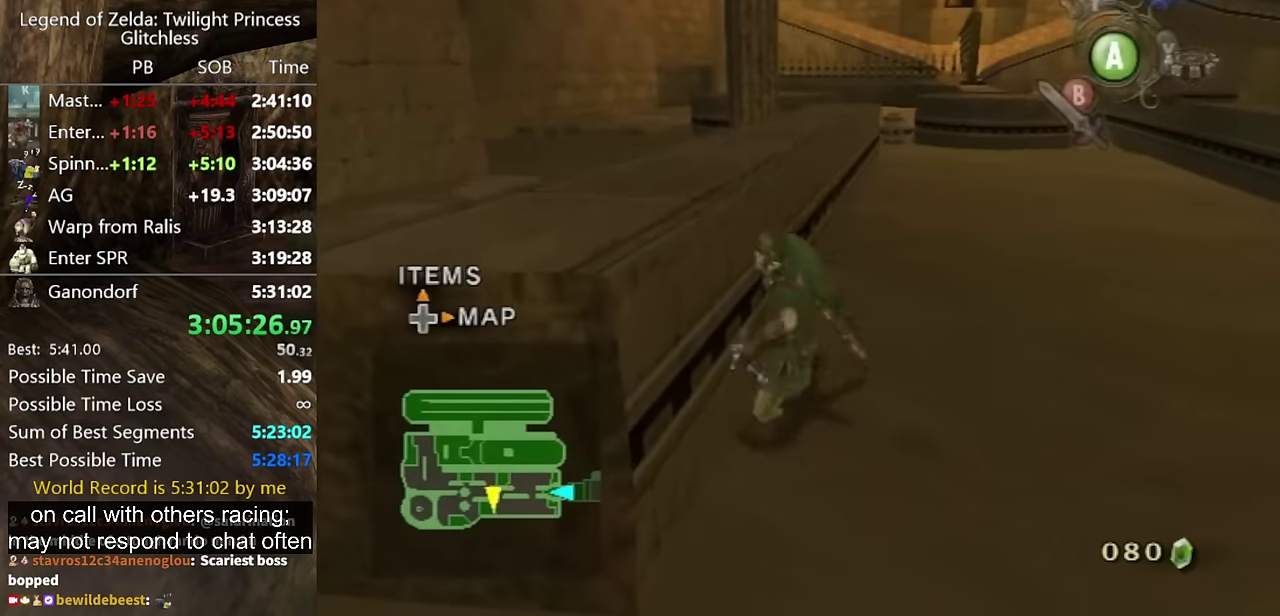
Gameplay with a controller (Nintendo layout); each line is a JSON object with the inputs held at the frame after it. "events" lists button and stick changes between this image and that frame as [ms after this image, input, new state], when the widget could be followed in between. Not read: L2 L3 R3.
{"buttons": [], "left_stick": "up-left", "right_stick": "center"}
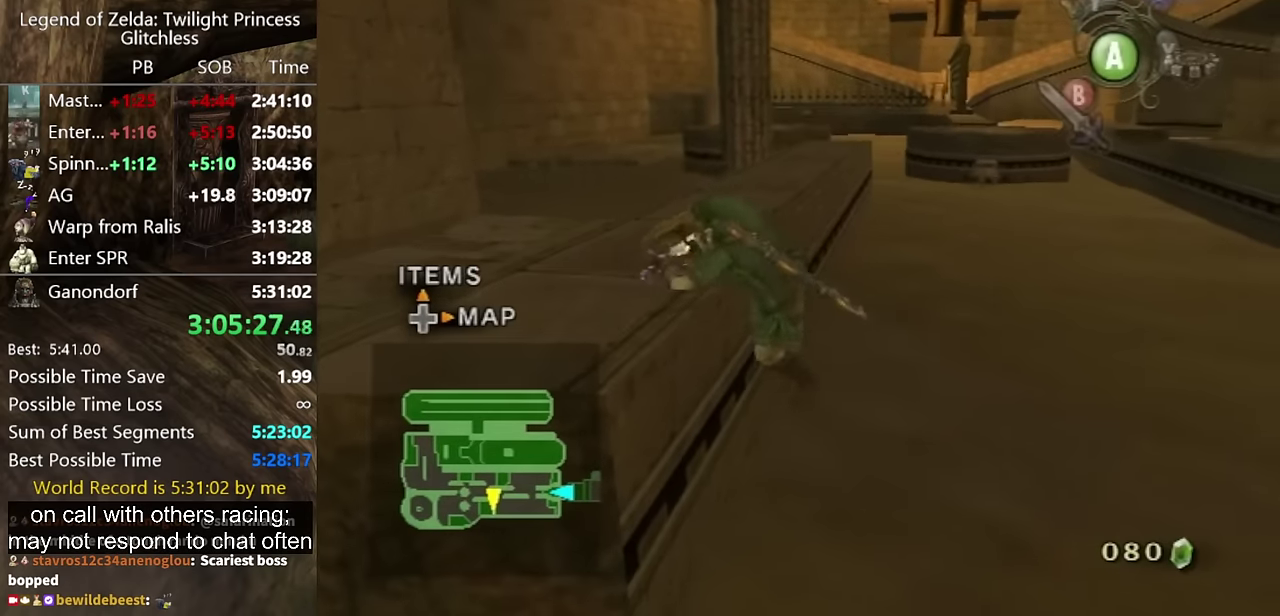
{"buttons": ["A"], "left_stick": "up", "right_stick": "center", "events": [[67, "left_stick", "up"], [434, "A", "down"]]}
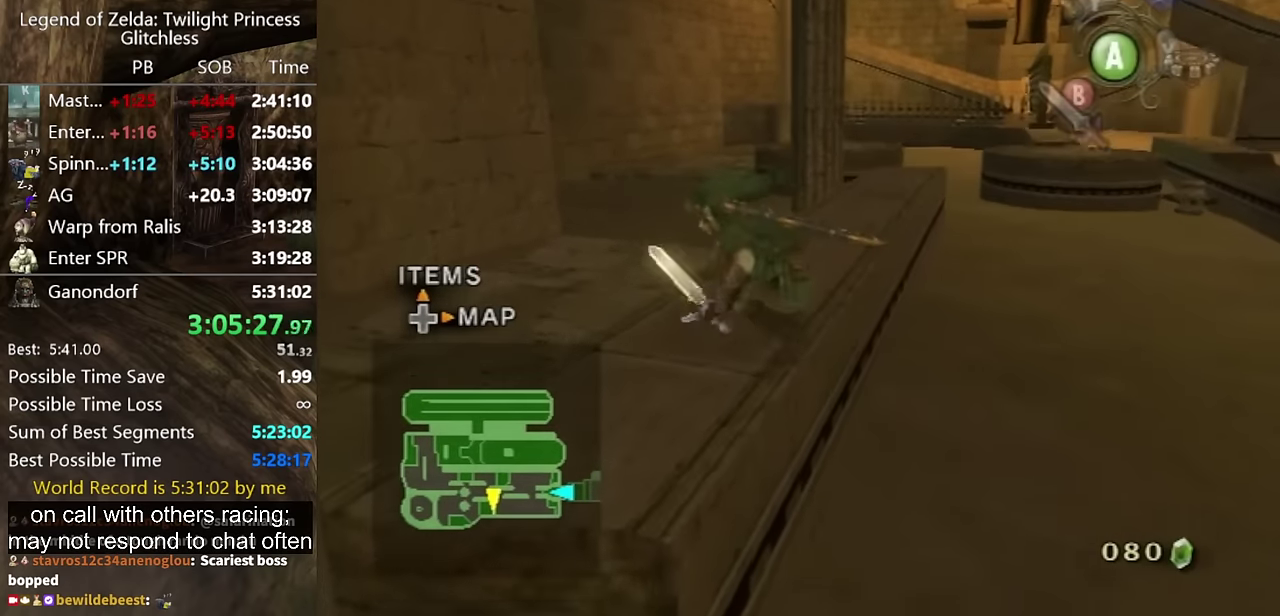
{"buttons": [], "left_stick": "up", "right_stick": "center", "events": [[34, "A", "up"], [134, "A", "down"], [200, "A", "up"]]}
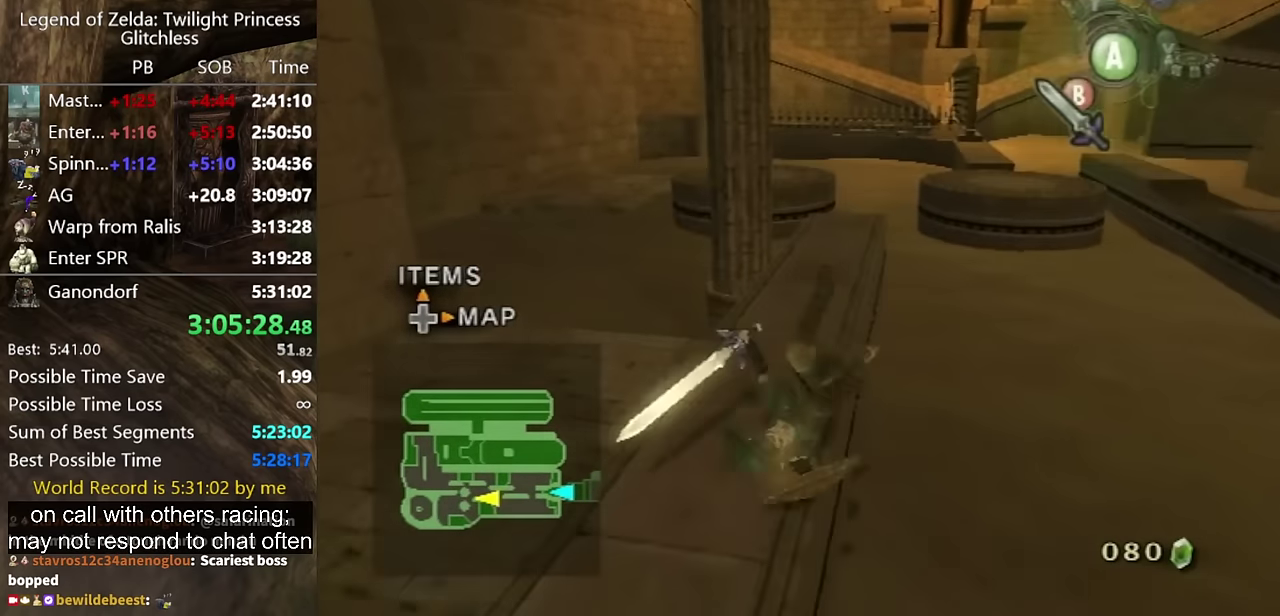
{"buttons": ["A"], "left_stick": "up", "right_stick": "center", "events": [[500, "A", "down"]]}
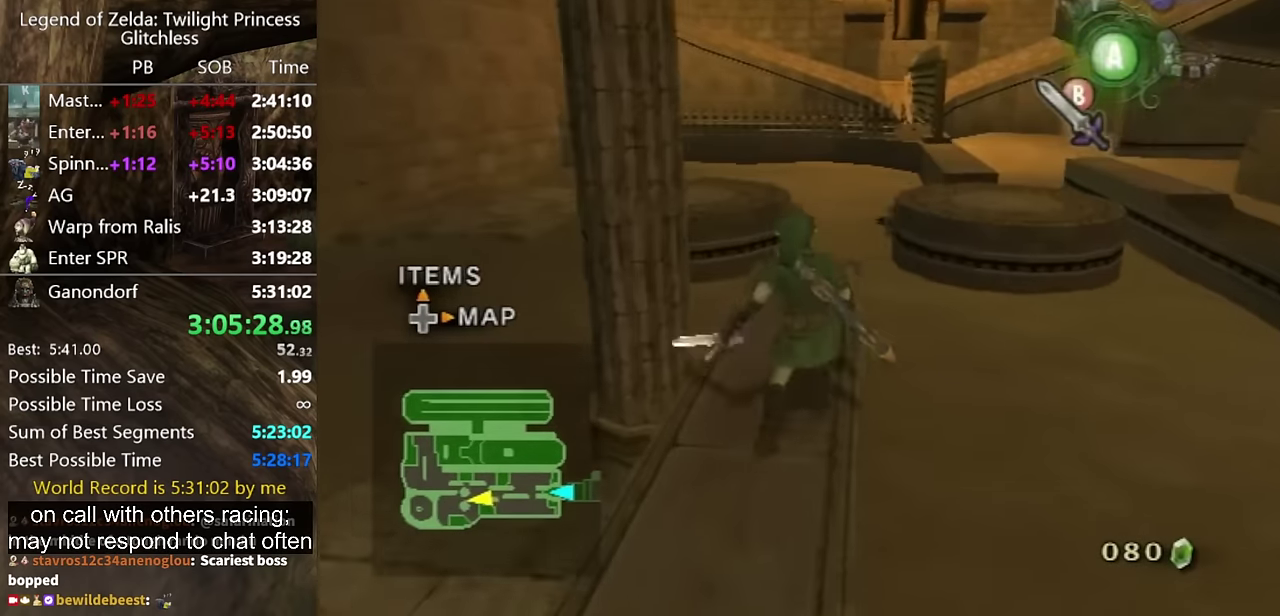
{"buttons": [], "left_stick": "up-left", "right_stick": "center", "events": [[67, "A", "up"], [134, "A", "down"], [200, "A", "up"], [334, "left_stick", "up-left"]]}
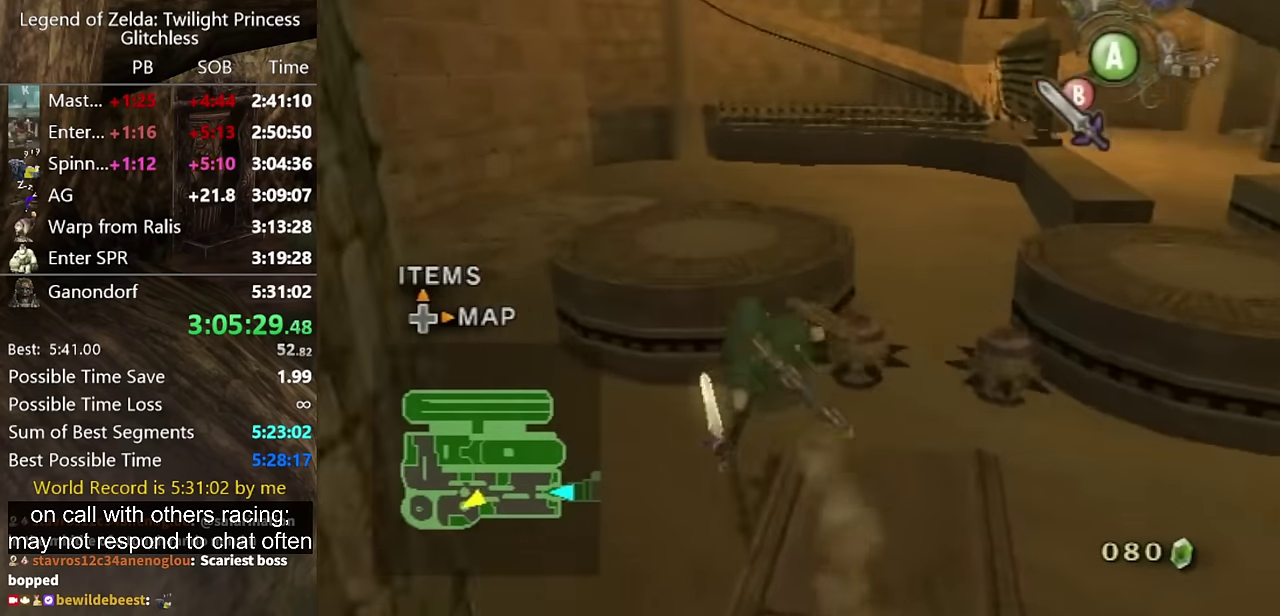
{"buttons": ["A"], "left_stick": "up-left", "right_stick": "center", "events": [[300, "A", "down"]]}
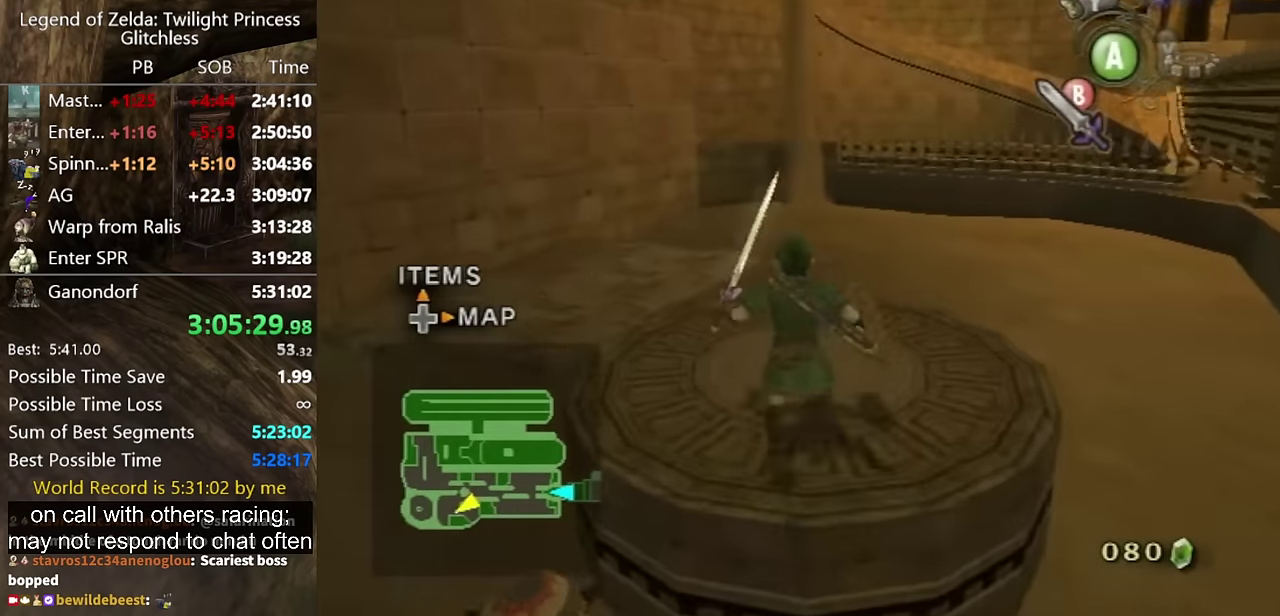
{"buttons": [], "left_stick": "up", "right_stick": "center", "events": [[267, "A", "up"], [434, "left_stick", "up"]]}
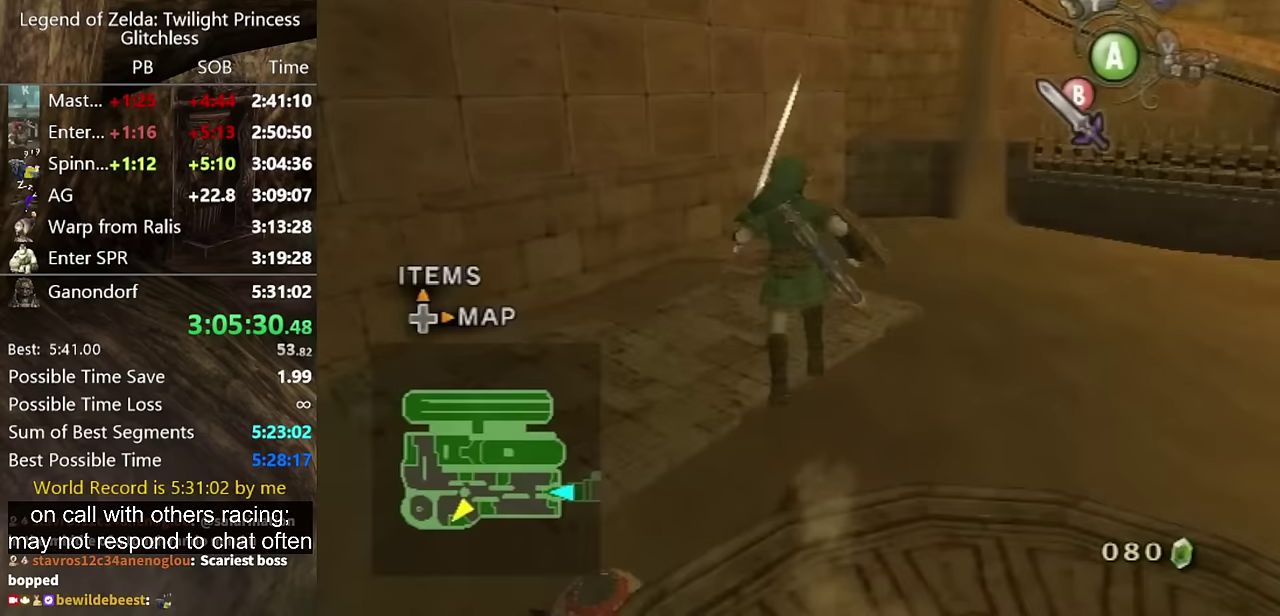
{"buttons": [], "left_stick": "up", "right_stick": "center"}
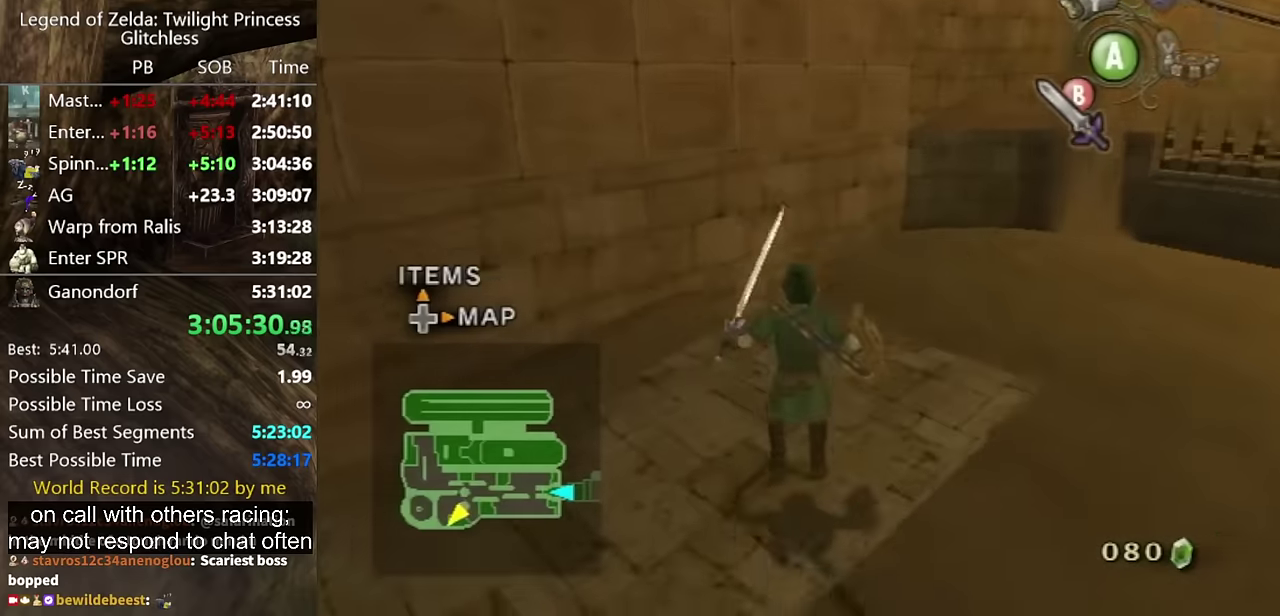
{"buttons": [], "left_stick": "up", "right_stick": "center"}
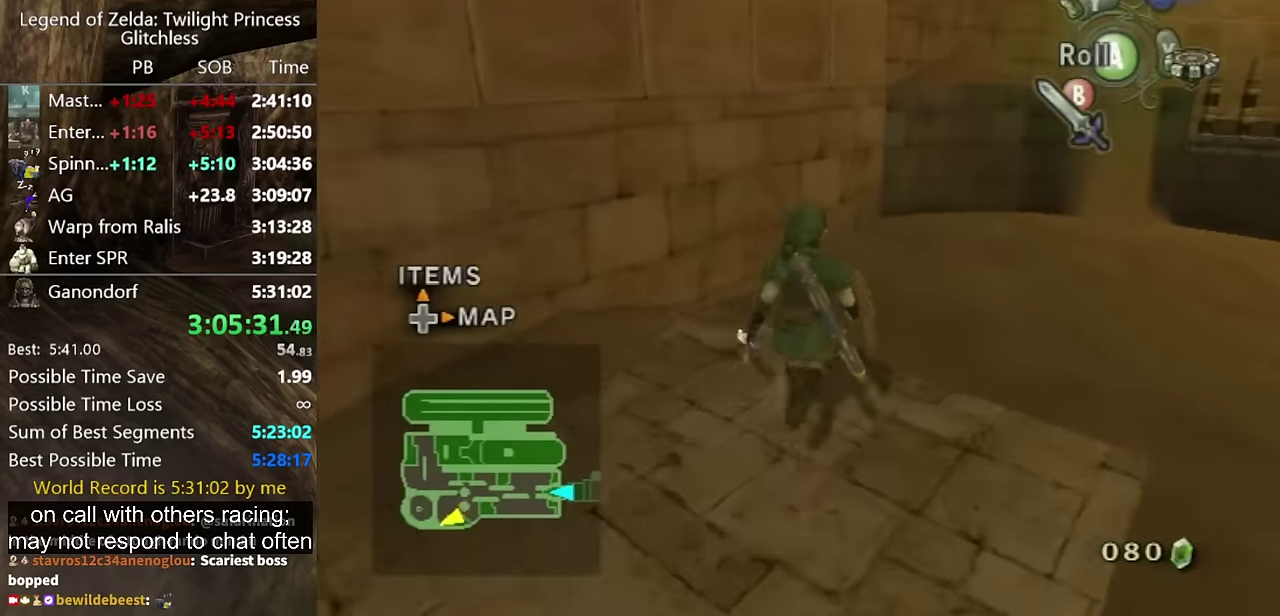
{"buttons": [], "left_stick": "up", "right_stick": "center", "events": [[400, "A", "down"], [467, "A", "up"]]}
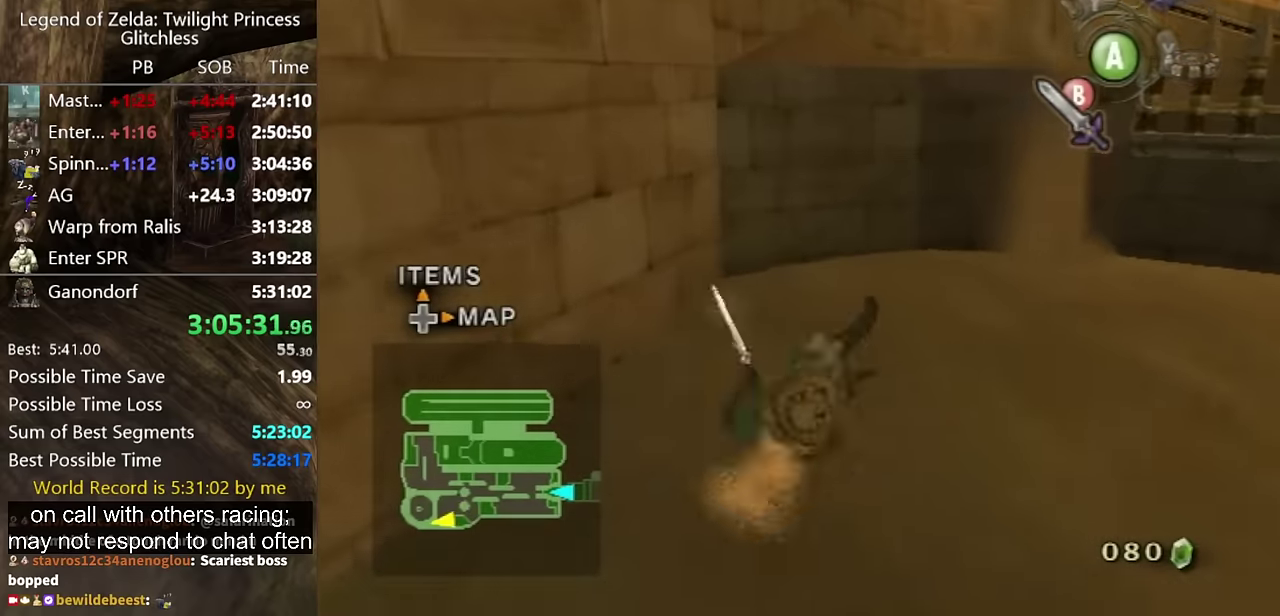
{"buttons": [], "left_stick": "up-left", "right_stick": "center", "events": [[367, "left_stick", "up-left"]]}
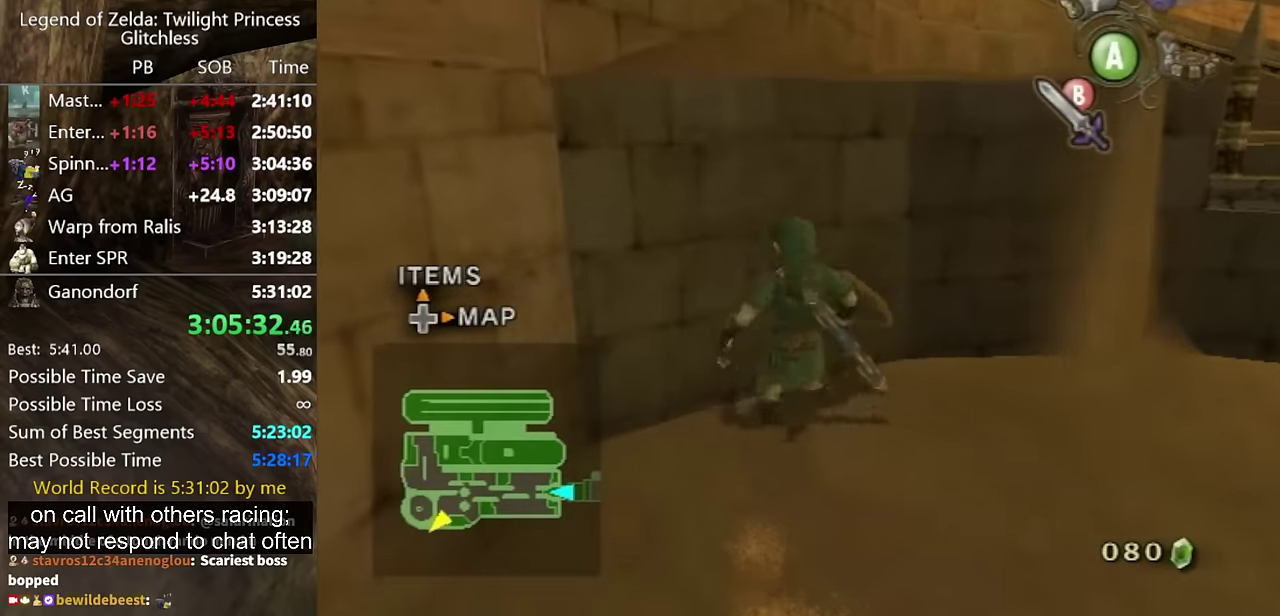
{"buttons": [], "left_stick": "up-left", "right_stick": "center"}